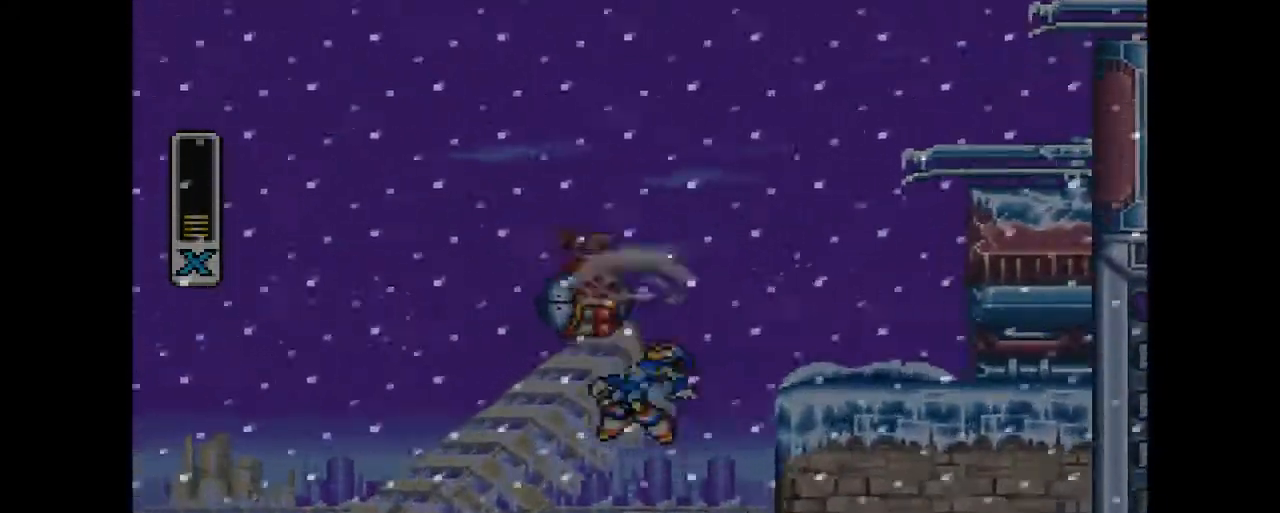
Gameplay with a controller (PlayStation layout); each line is a JSON object with the inputs held at the frame after it (dt_ms = milliseconds from this image to that frame). "events" lists button and stick changes between this image and that frame as [ms after this image, input, new state], when the widget could be followed in between. Not read: L1 L3 R1 R2 R3 left_stick right_stick.
{"dt_ms": 500, "buttons": ["CROSS", "CIRCLE", "DPAD_UP", "DPAD_RIGHT"], "events": [[267, "DPAD_RIGHT", "up"], [433, "DPAD_RIGHT", "down"], [500, "CIRCLE", "down"], [500, "CROSS", "down"], [500, "DPAD_UP", "down"]]}
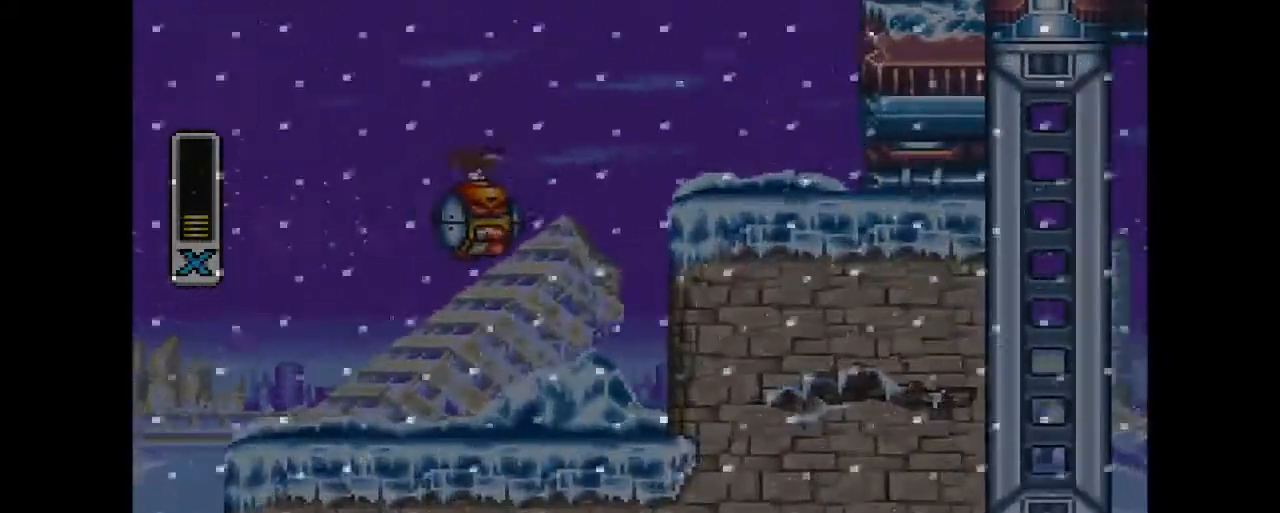
{"dt_ms": 500, "buttons": ["CROSS", "CIRCLE", "DPAD_UP", "DPAD_RIGHT"], "events": [[200, "CROSS", "up"], [267, "CROSS", "down"]]}
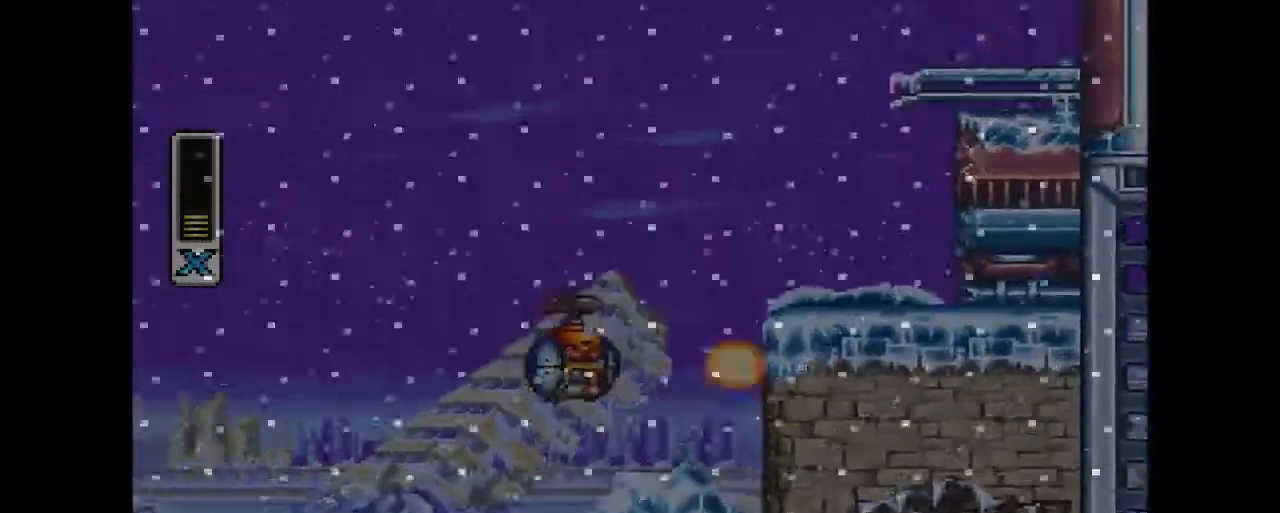
{"dt_ms": 500, "buttons": ["CROSS", "CIRCLE", "DPAD_UP", "DPAD_RIGHT"], "events": [[267, "CROSS", "up"], [300, "CIRCLE", "up"], [467, "CIRCLE", "down"], [500, "CROSS", "down"]]}
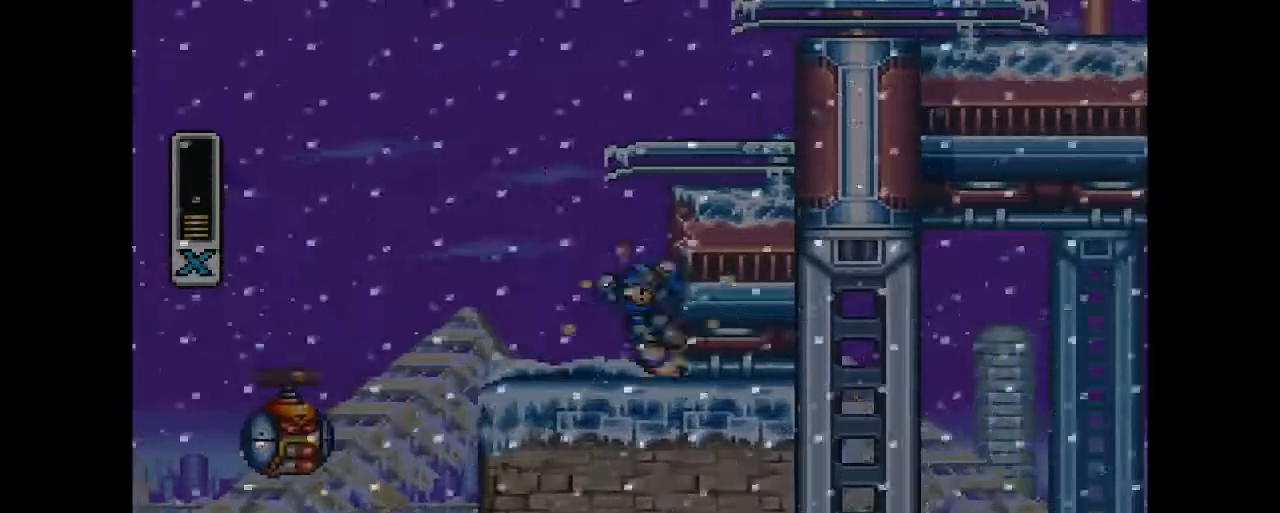
{"dt_ms": 500, "buttons": ["CROSS", "CIRCLE", "DPAD_UP", "DPAD_RIGHT"], "events": [[267, "CROSS", "up"], [333, "CIRCLE", "up"], [433, "CIRCLE", "down"], [467, "CROSS", "down"]]}
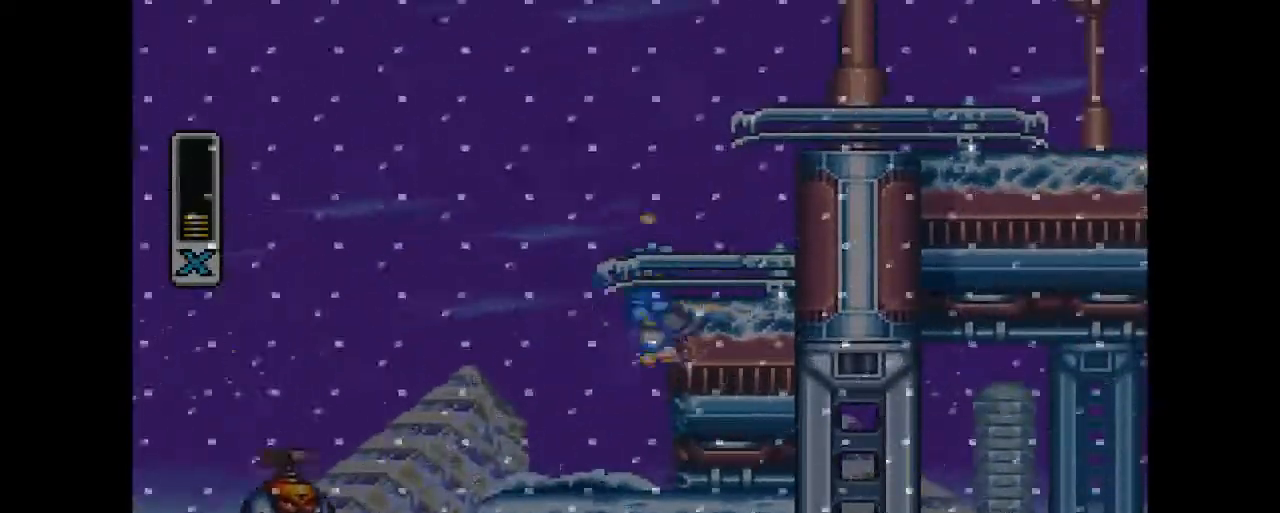
{"dt_ms": 500, "buttons": ["CROSS", "CIRCLE", "DPAD_UP", "DPAD_RIGHT"], "events": []}
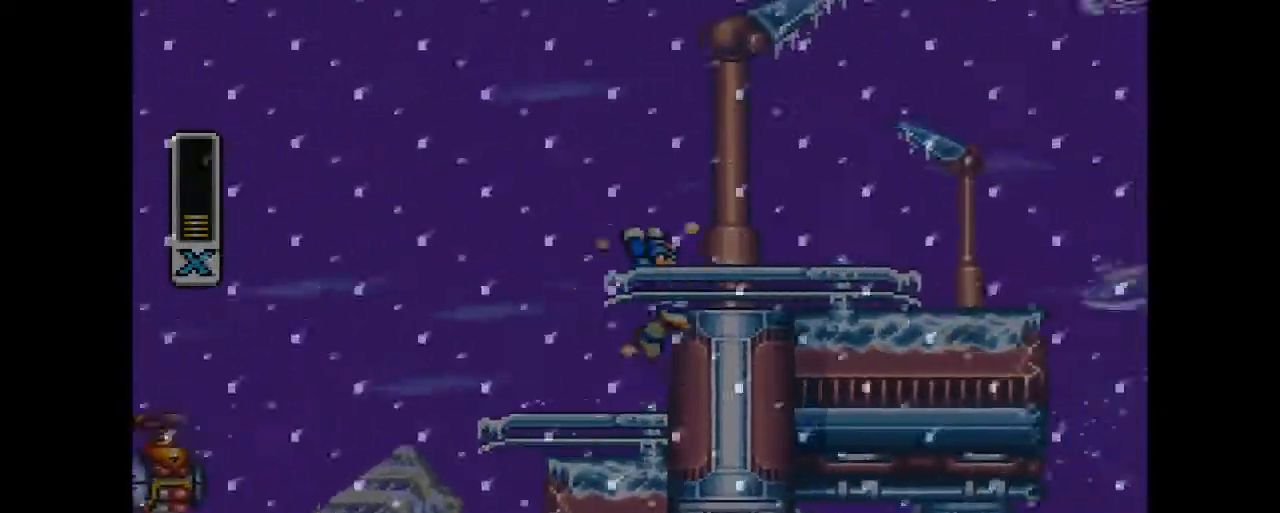
{"dt_ms": 500, "buttons": ["CROSS", "CIRCLE", "DPAD_UP", "DPAD_RIGHT"], "events": [[33, "CIRCLE", "up"], [33, "CROSS", "up"], [133, "CIRCLE", "down"], [167, "CROSS", "down"]]}
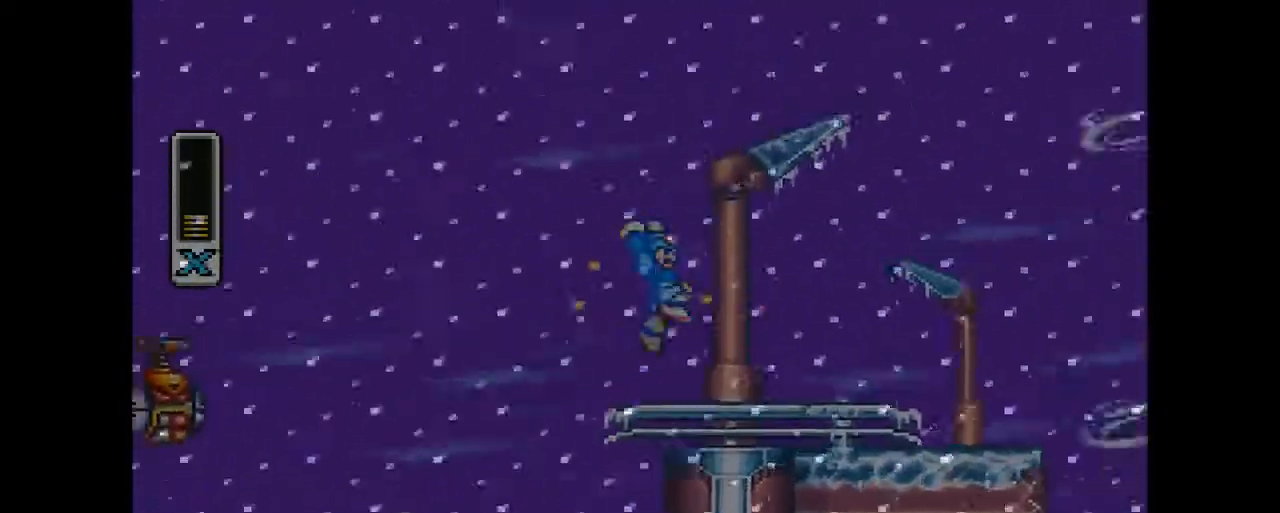
{"dt_ms": 500, "buttons": ["CROSS", "CIRCLE", "DPAD_UP", "DPAD_RIGHT"], "events": [[133, "CROSS", "up"], [167, "CIRCLE", "up"], [500, "CIRCLE", "down"], [500, "CROSS", "down"]]}
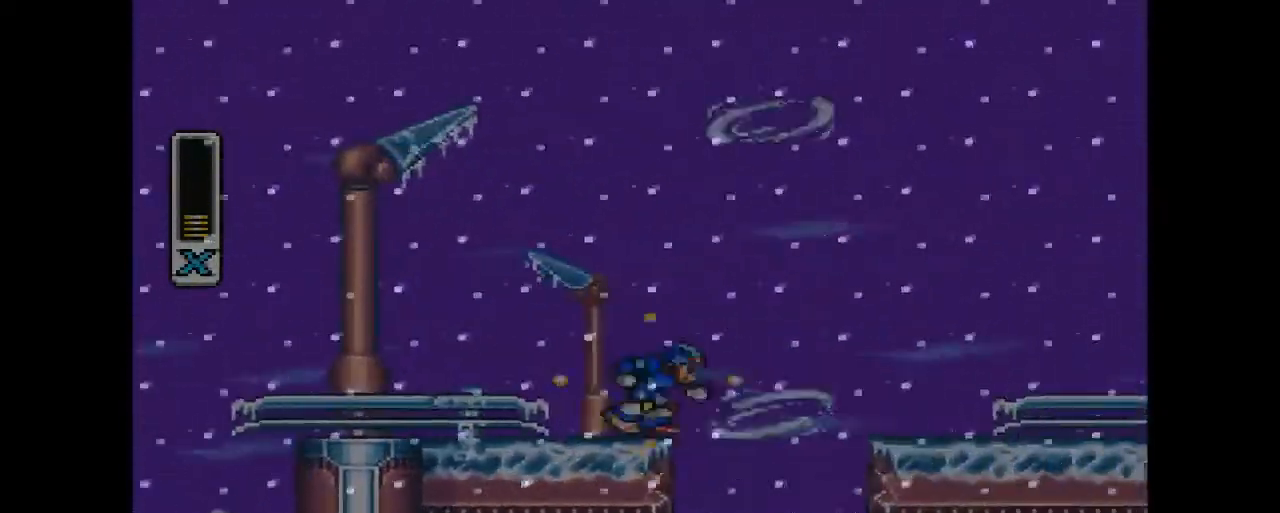
{"dt_ms": 500, "buttons": ["CROSS", "CIRCLE", "DPAD_UP", "DPAD_RIGHT"], "events": []}
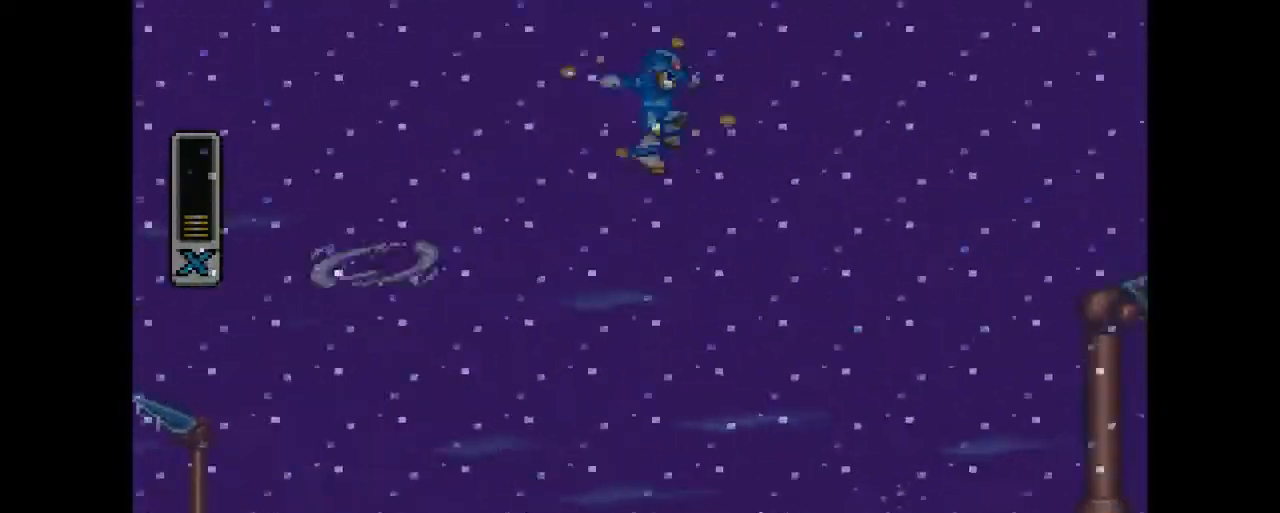
{"dt_ms": 500, "buttons": ["DPAD_UP", "DPAD_RIGHT"], "events": [[67, "CROSS", "up"], [100, "CIRCLE", "up"]]}
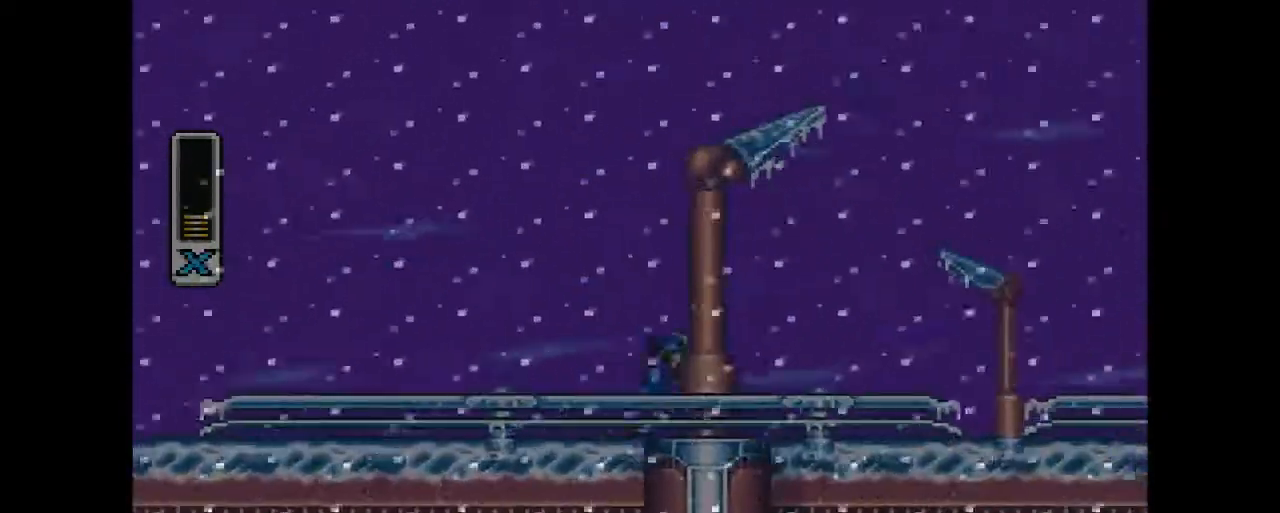
{"dt_ms": 500, "buttons": [], "events": [[67, "DPAD_RIGHT", "up"], [67, "DPAD_UP", "up"]]}
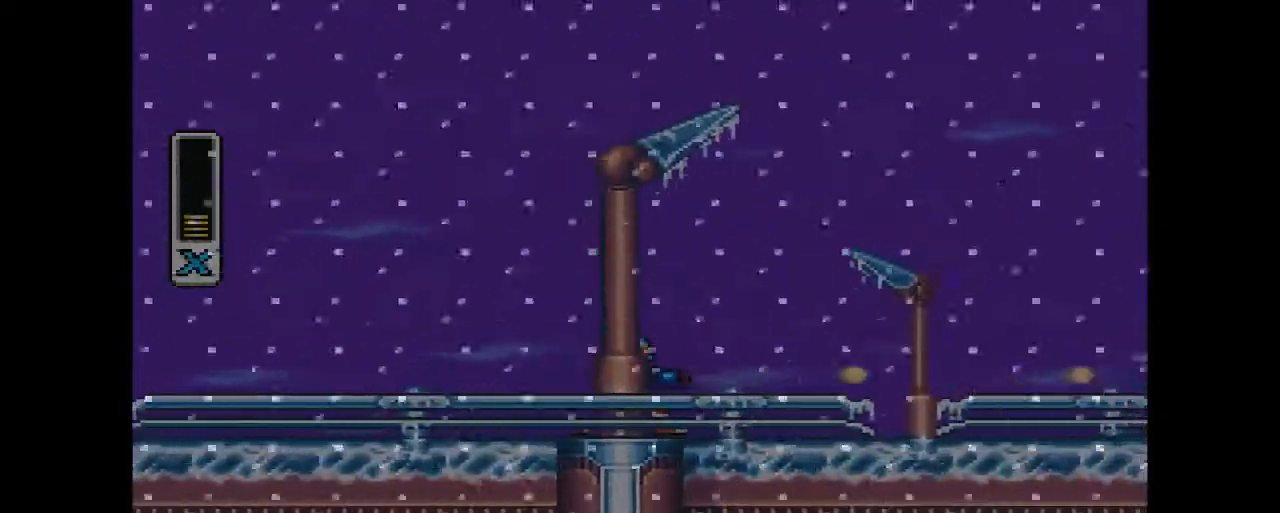
{"dt_ms": 500, "buttons": [], "events": [[400, "DPAD_RIGHT", "down"], [500, "DPAD_RIGHT", "up"]]}
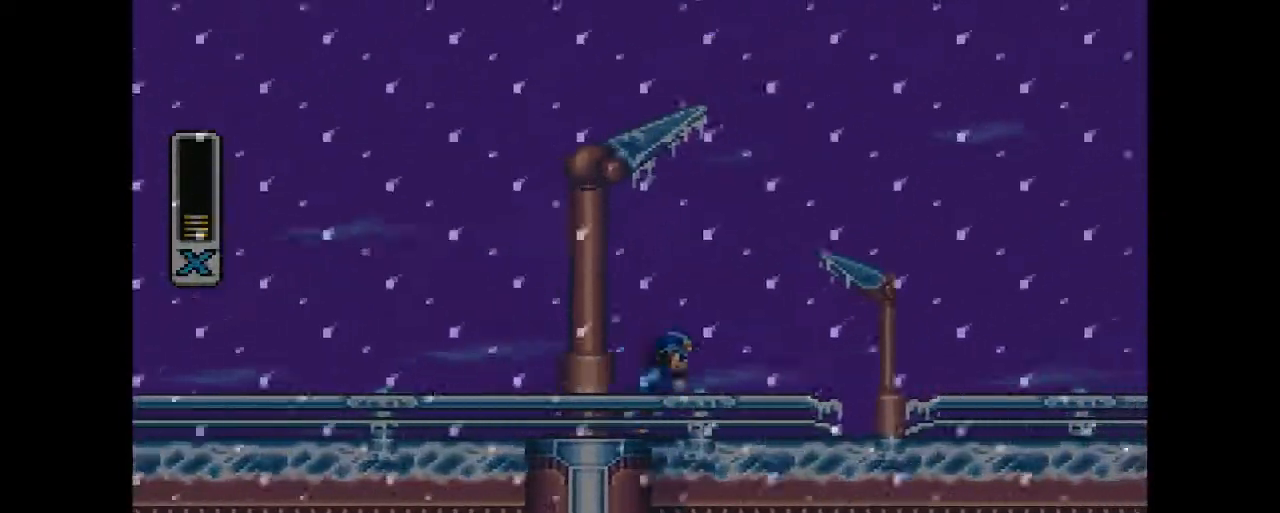
{"dt_ms": 500, "buttons": [], "events": []}
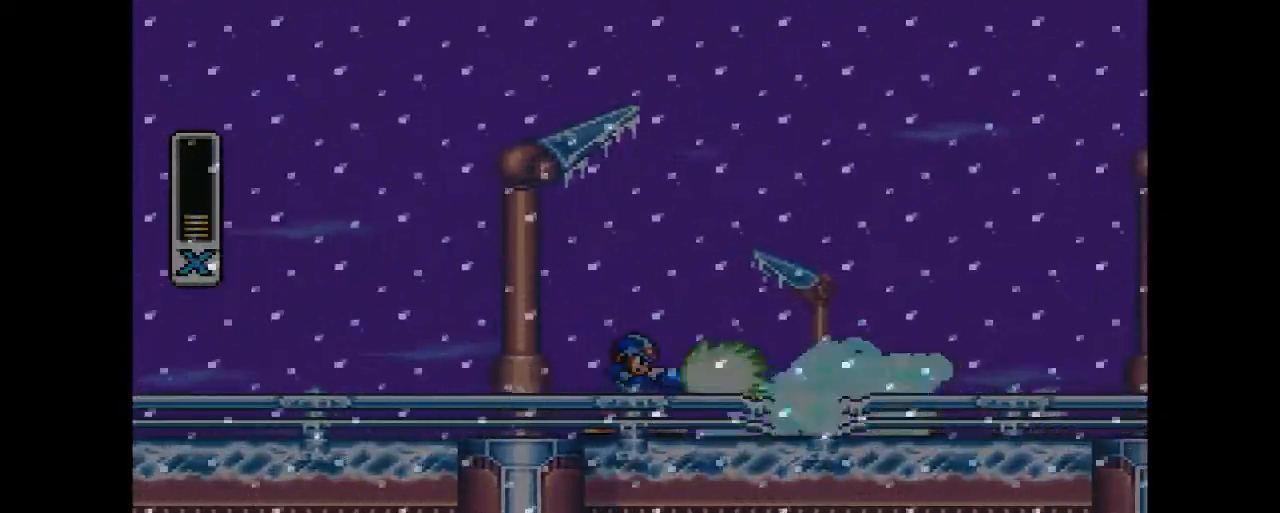
{"dt_ms": 500, "buttons": [], "events": []}
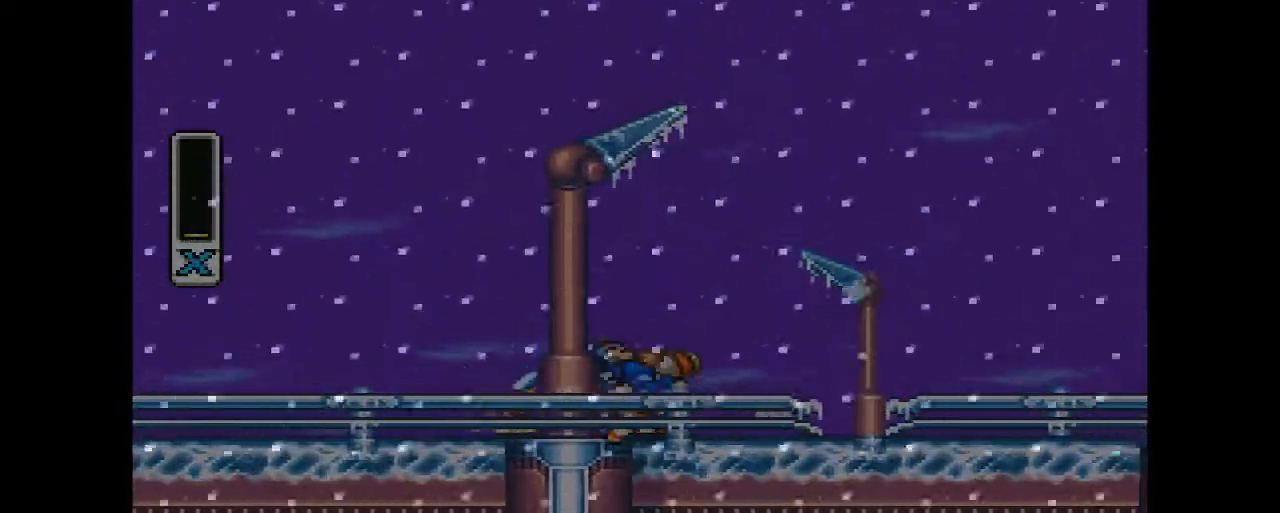
{"dt_ms": 500, "buttons": ["DPAD_LEFT"]}
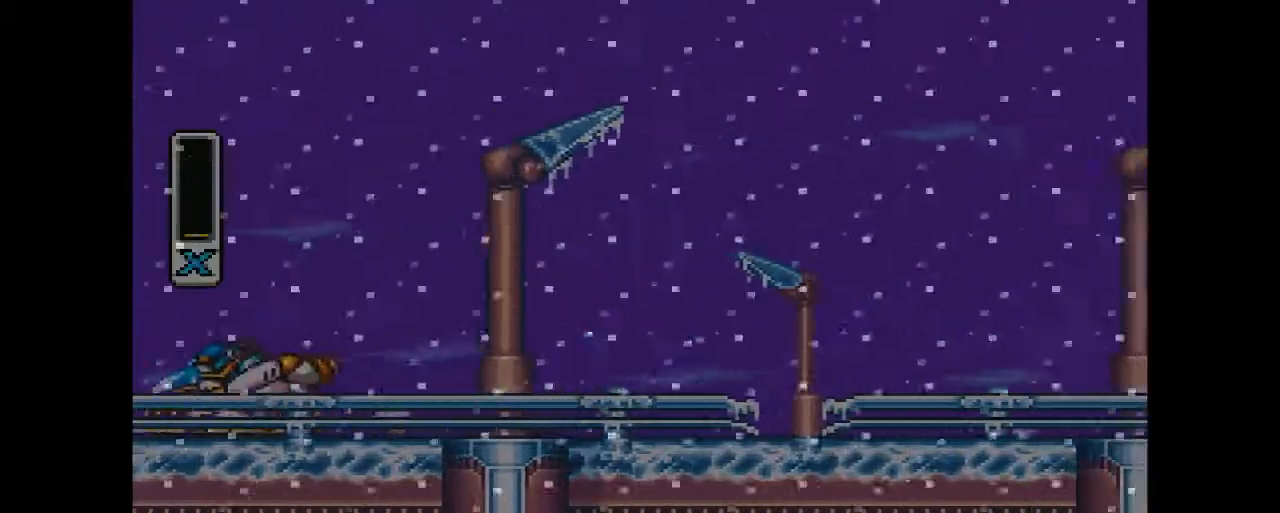
{"dt_ms": 500, "buttons": [], "events": [[133, "DPAD_LEFT", "up"]]}
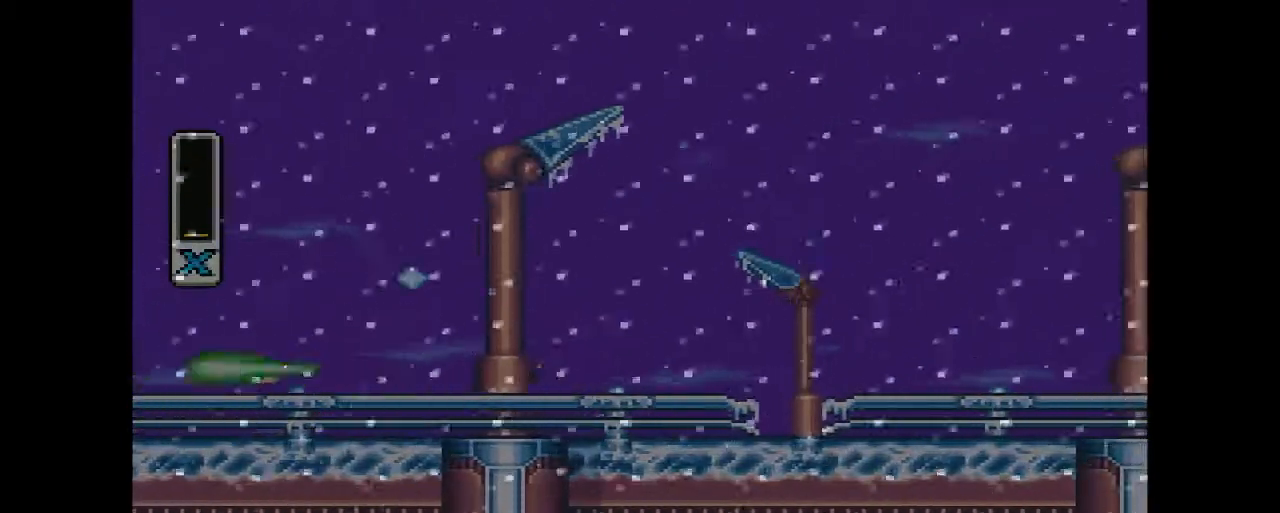
{"dt_ms": 500, "buttons": ["DPAD_LEFT"], "events": [[133, "DPAD_LEFT", "down"]]}
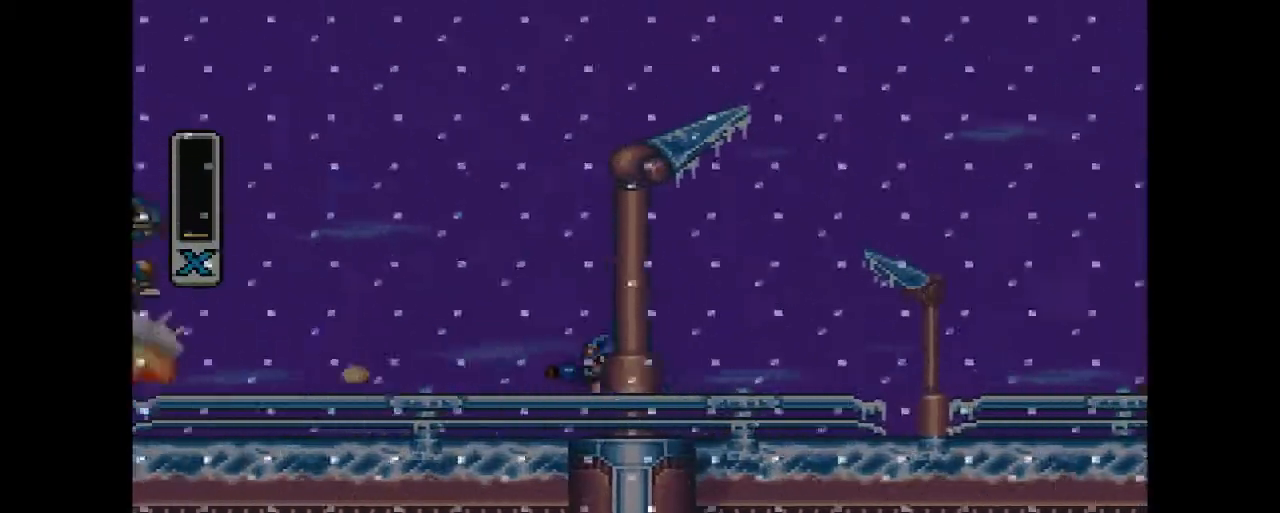
{"dt_ms": 500, "buttons": ["DPAD_LEFT"], "events": [[133, "DPAD_LEFT", "up"], [500, "DPAD_LEFT", "down"]]}
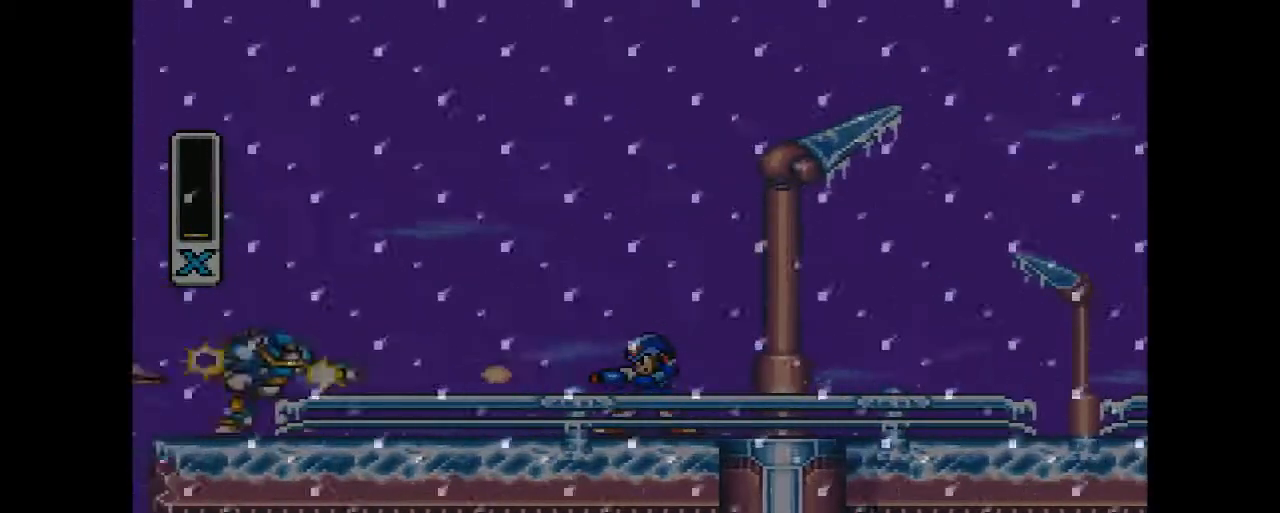
{"dt_ms": 500, "buttons": [], "events": [[367, "DPAD_LEFT", "up"]]}
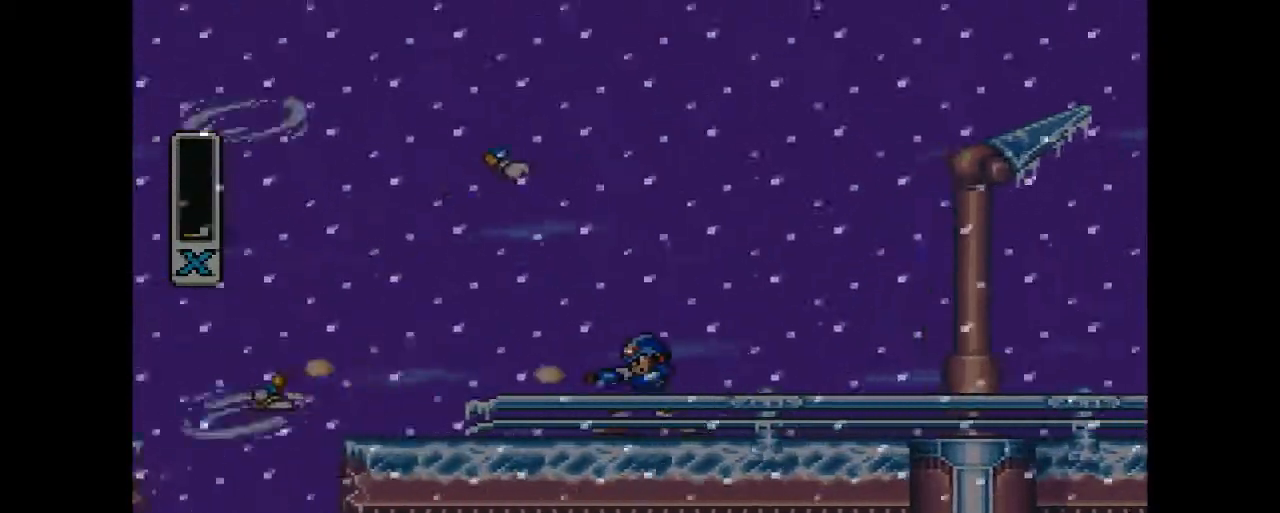
{"dt_ms": 1000, "buttons": ["DPAD_RIGHT"]}
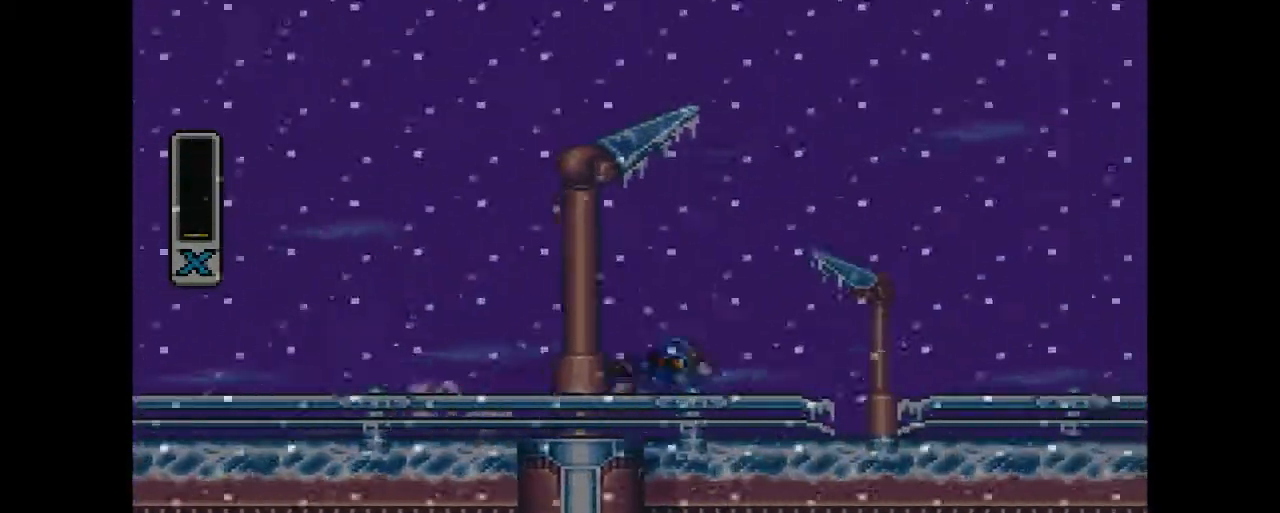
{"dt_ms": 500, "buttons": [], "events": [[33, "CIRCLE", "down"], [133, "CIRCLE", "up"], [333, "CROSS", "down"], [333, "DPAD_RIGHT", "up"], [433, "CROSS", "up"]]}
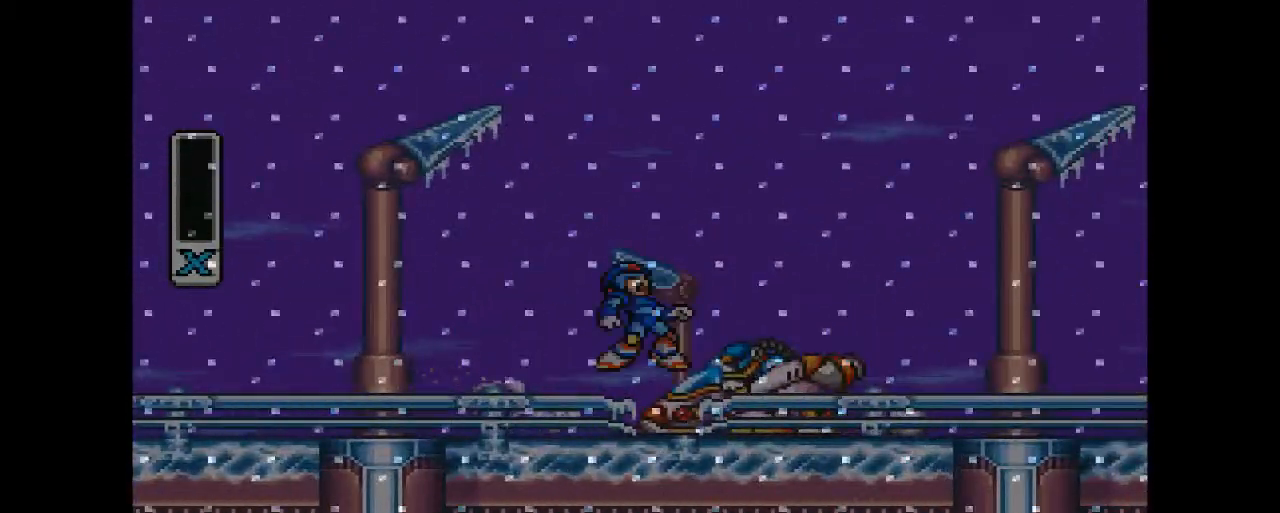
{"dt_ms": 500, "buttons": [], "events": []}
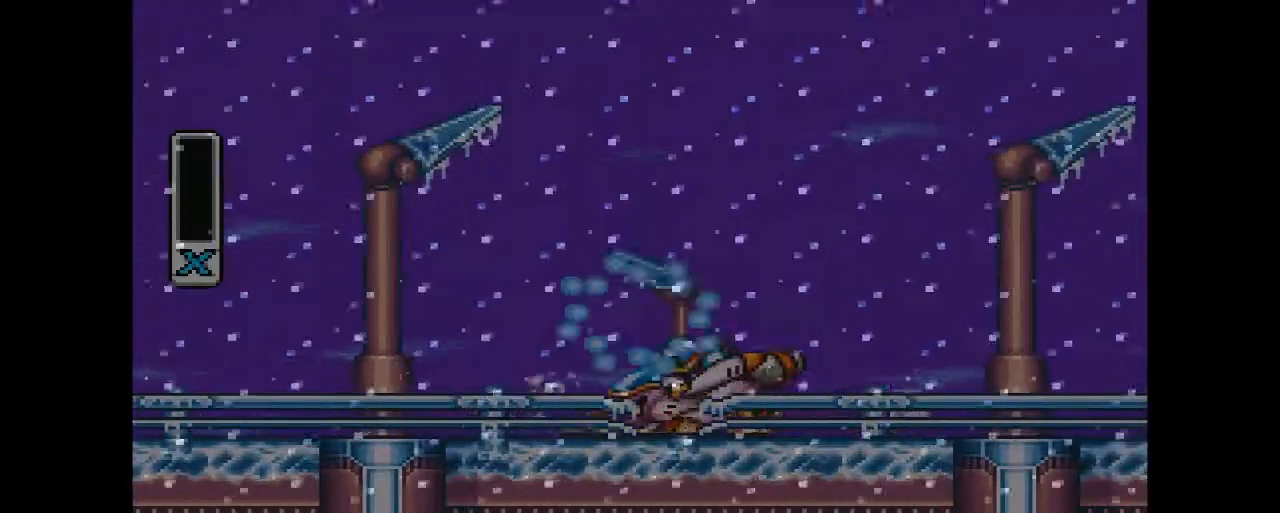
{"dt_ms": 500, "buttons": [], "events": []}
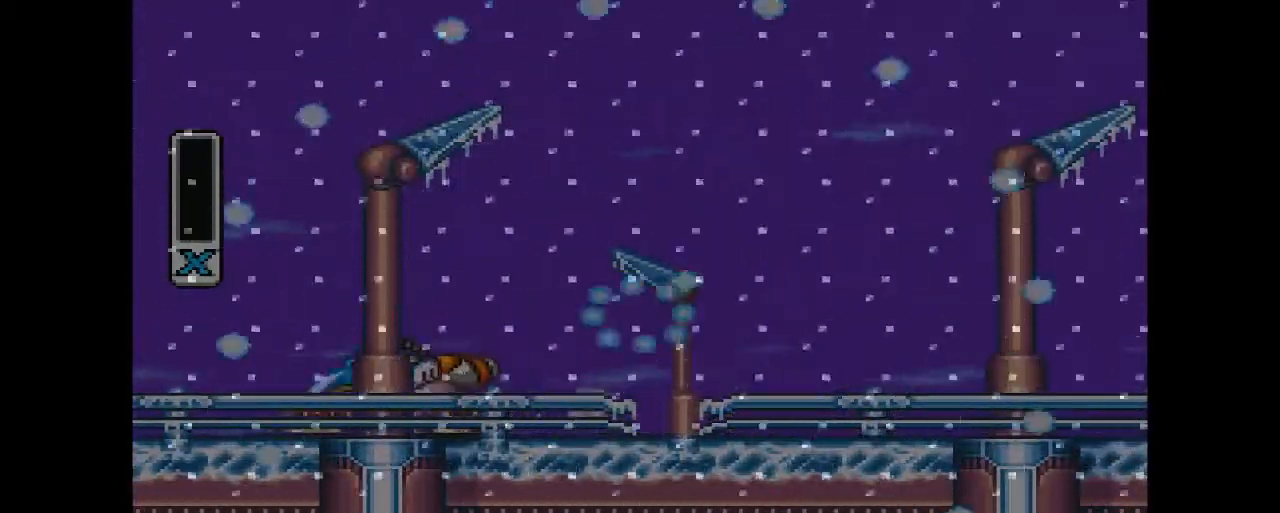
{"dt_ms": 500, "buttons": [], "events": []}
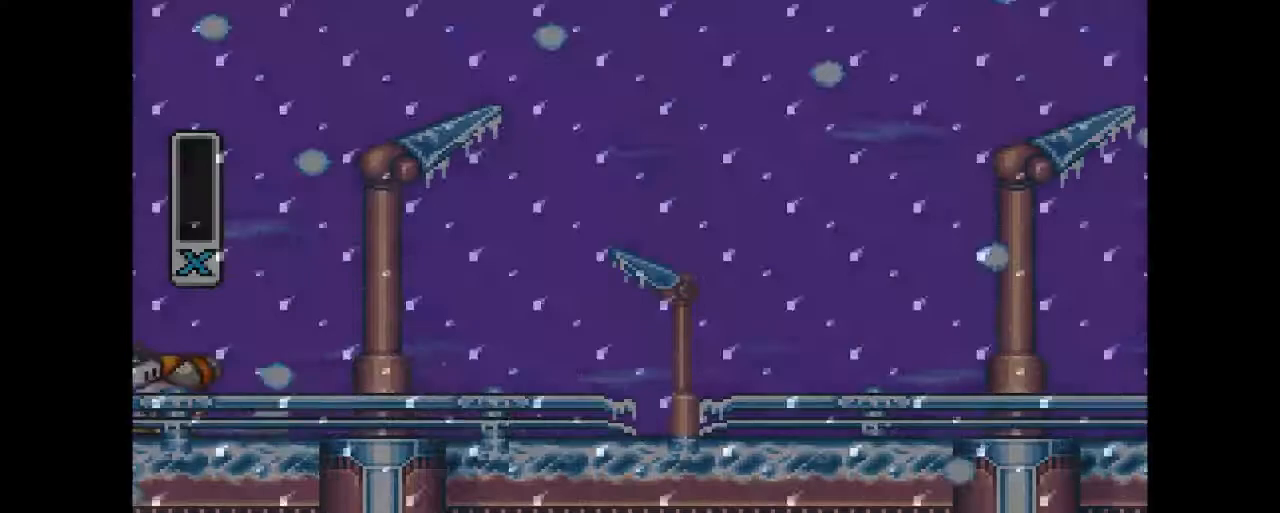
{"dt_ms": 1000, "buttons": ["DPAD_RIGHT"]}
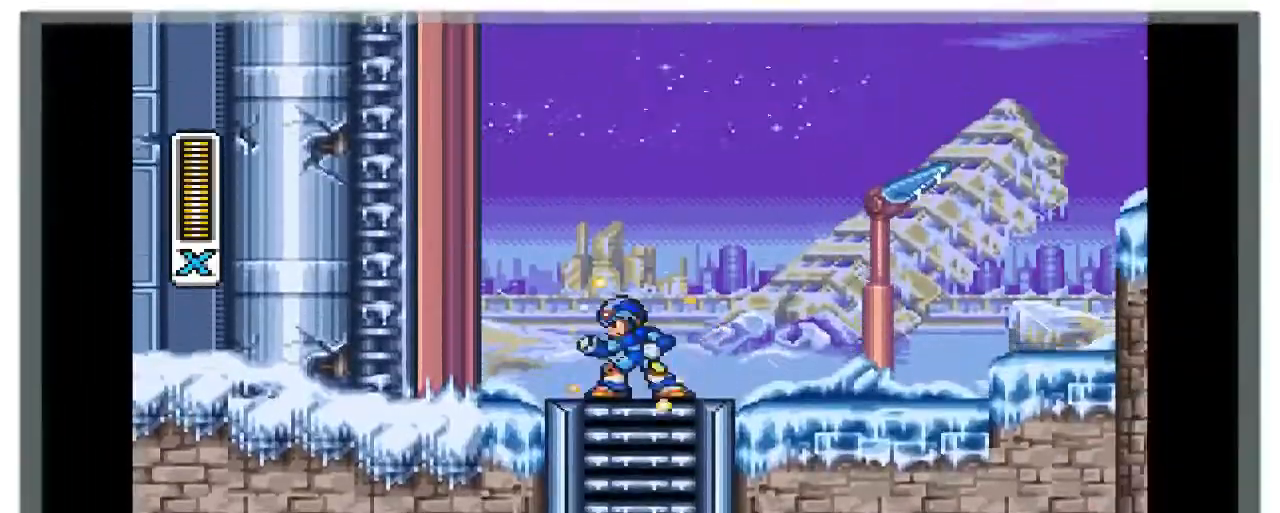
{"dt_ms": 500, "buttons": [], "events": [[33, "DPAD_RIGHT", "up"]]}
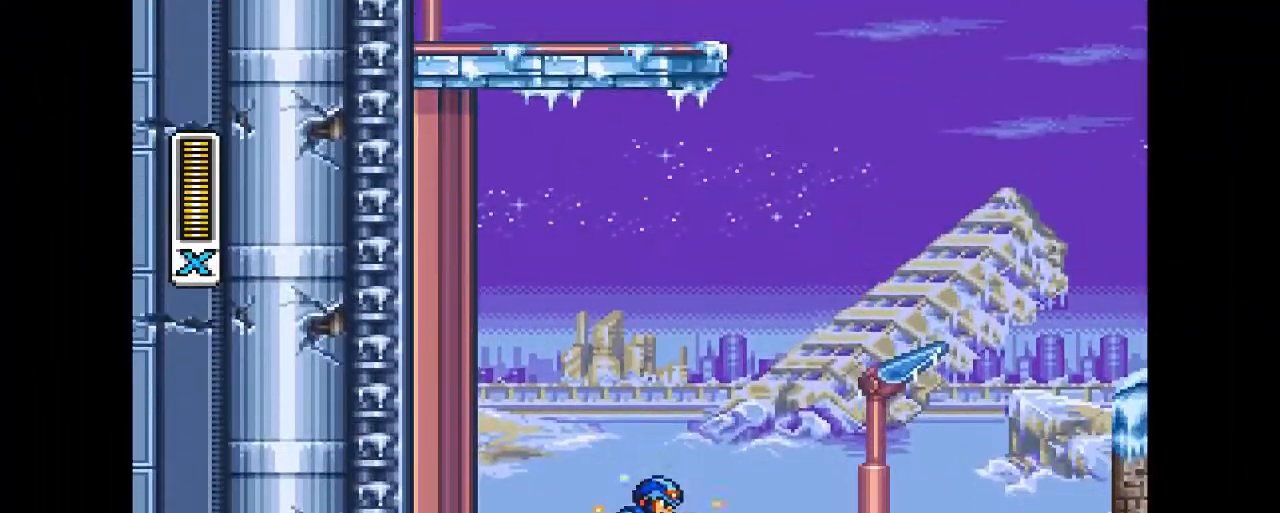
{"dt_ms": 500, "buttons": [], "events": []}
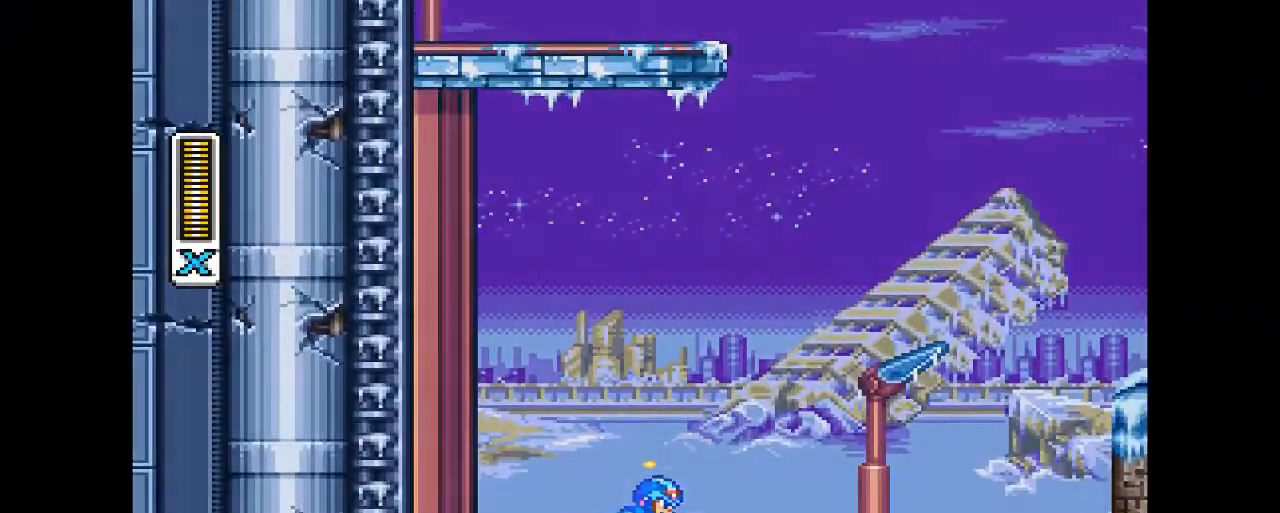
{"dt_ms": 500, "buttons": [], "events": []}
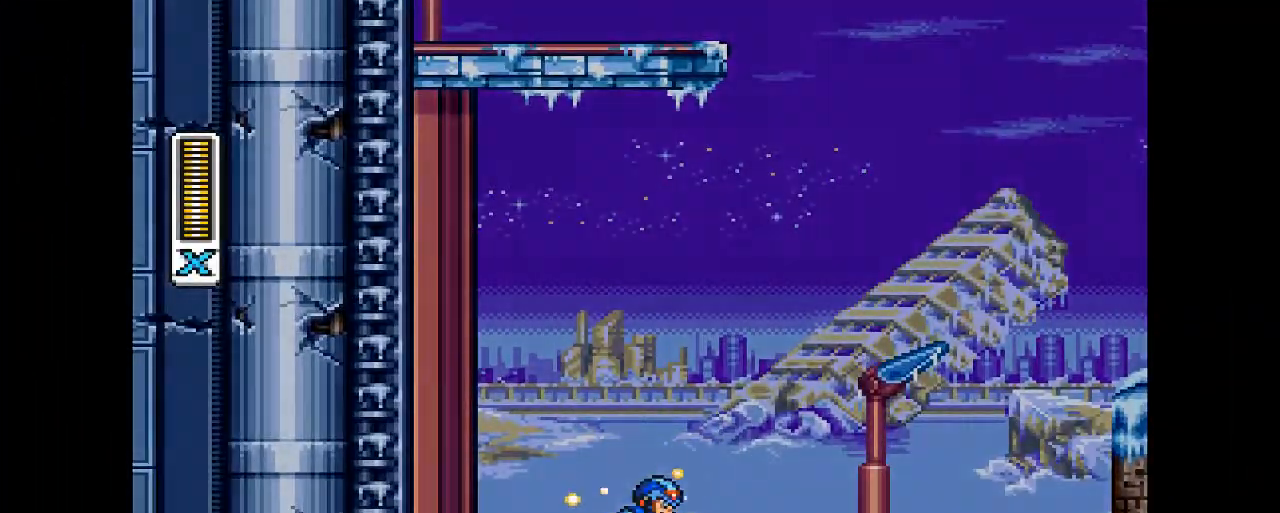
{"dt_ms": 500, "buttons": [], "events": []}